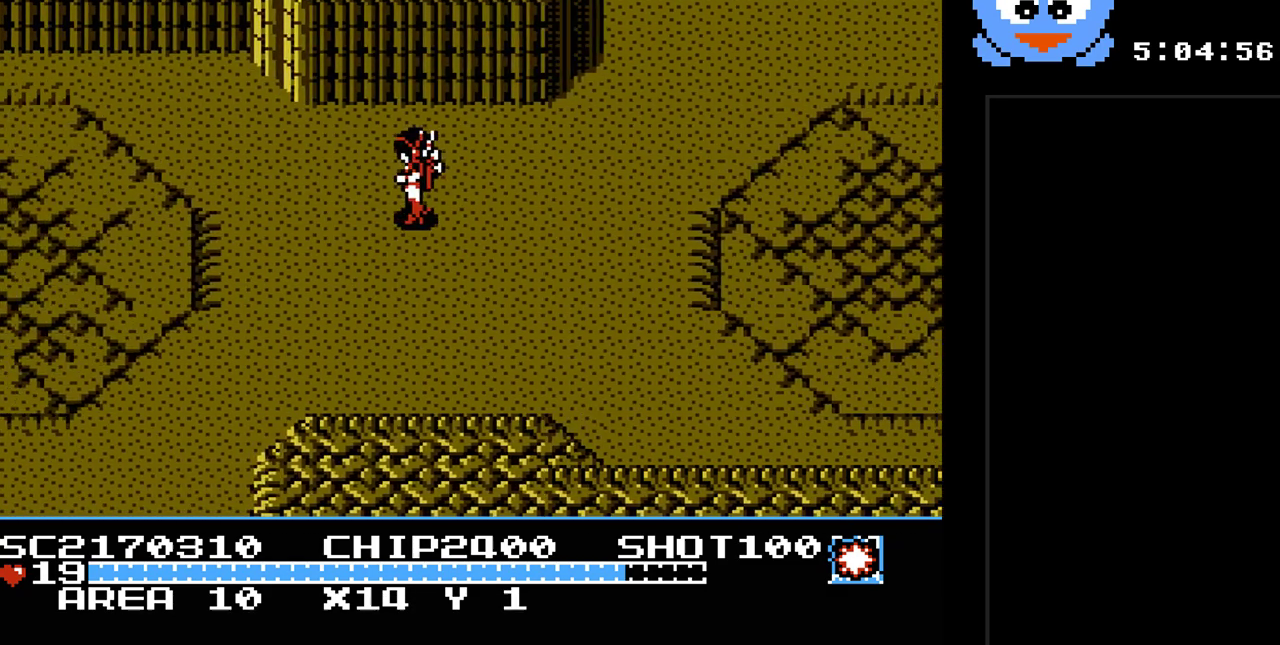
Gameplay with a controller (Nintendo layout); each line is a JSON object with the inputs held at the frame after it. "events" lists button and stick changes between this image and that frame as [ms after this image, input, new state], when the widget could be followed in between. Not read: L3 R3.
{"buttons": ["Y", "DPAD_LEFT"], "events": [[150, "DPAD_LEFT", "down"]]}
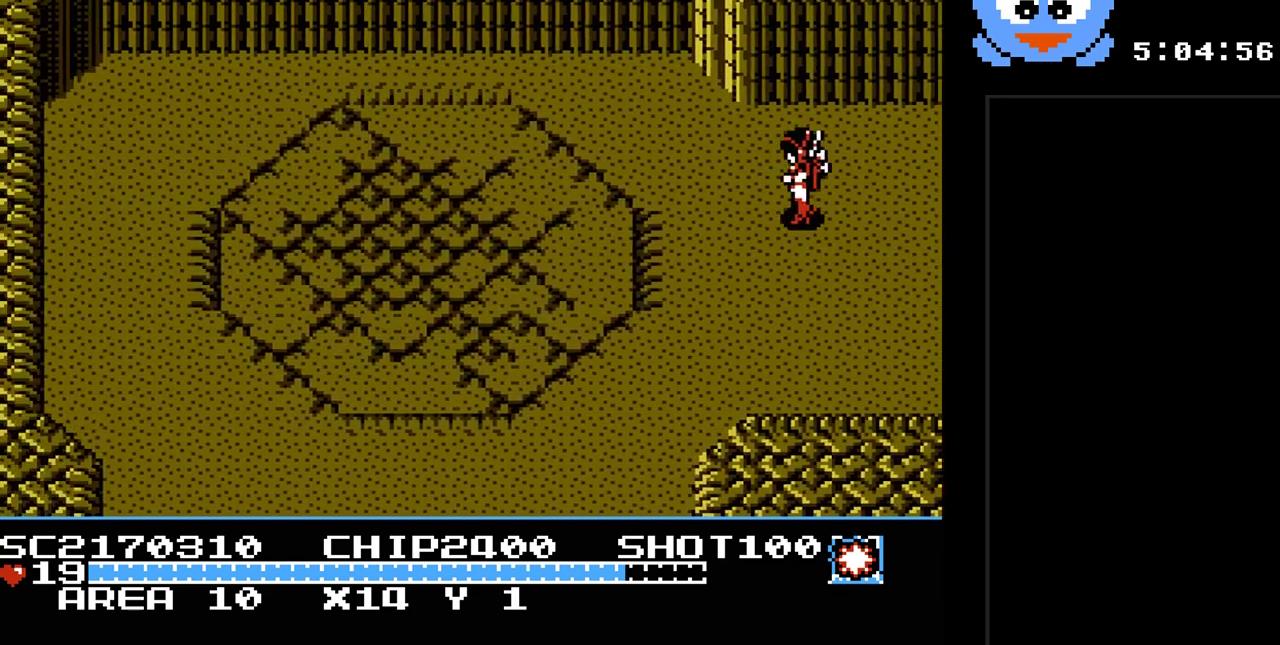
{"buttons": ["Y", "DPAD_DOWN", "DPAD_LEFT"], "events": [[383, "DPAD_DOWN", "down"]]}
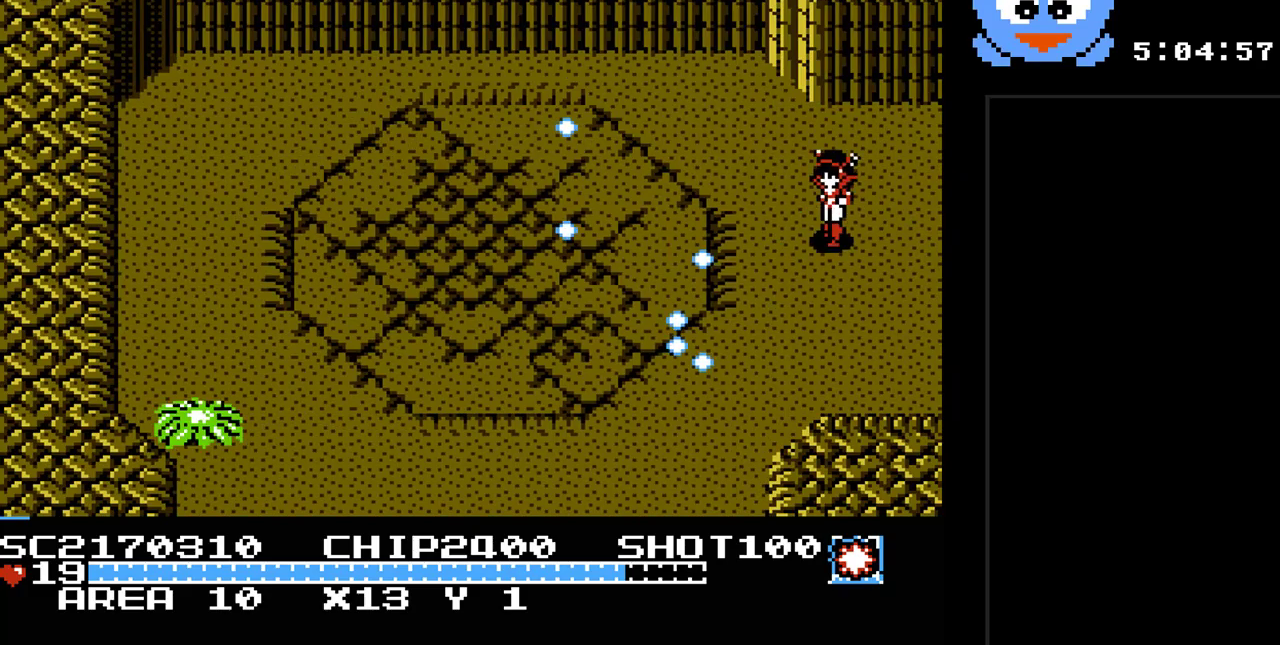
{"buttons": ["Y", "DPAD_DOWN", "DPAD_LEFT"], "events": []}
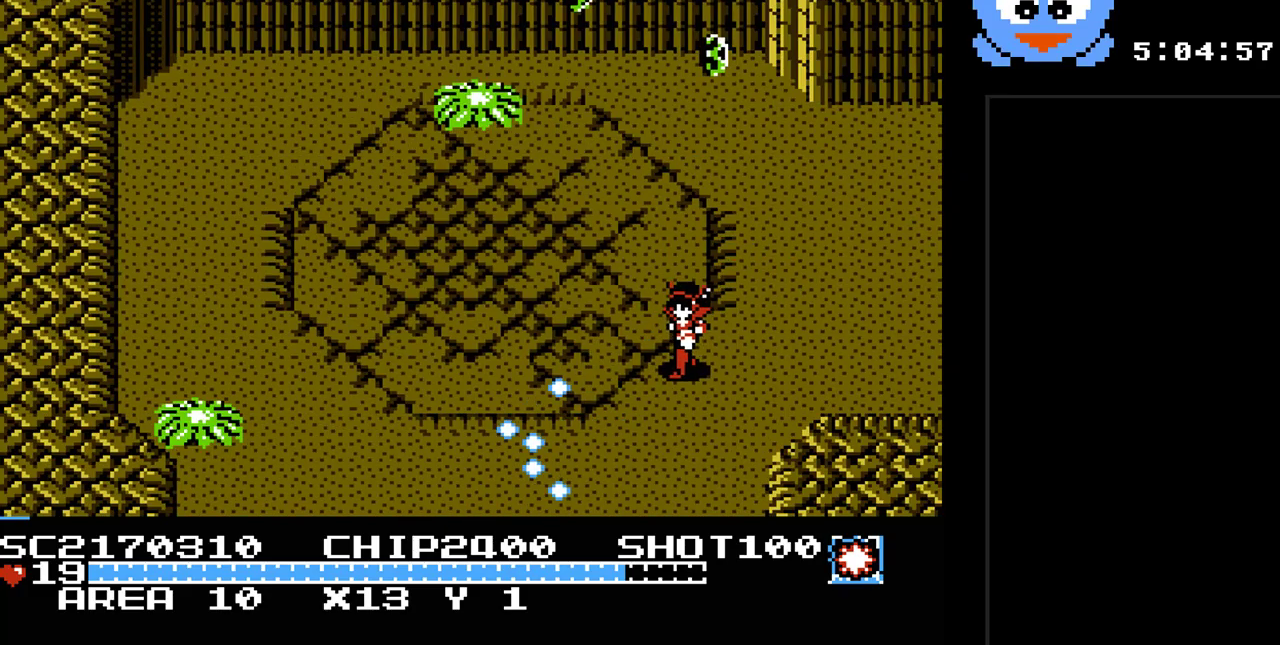
{"buttons": ["Y", "DPAD_DOWN"], "events": [[417, "DPAD_LEFT", "up"]]}
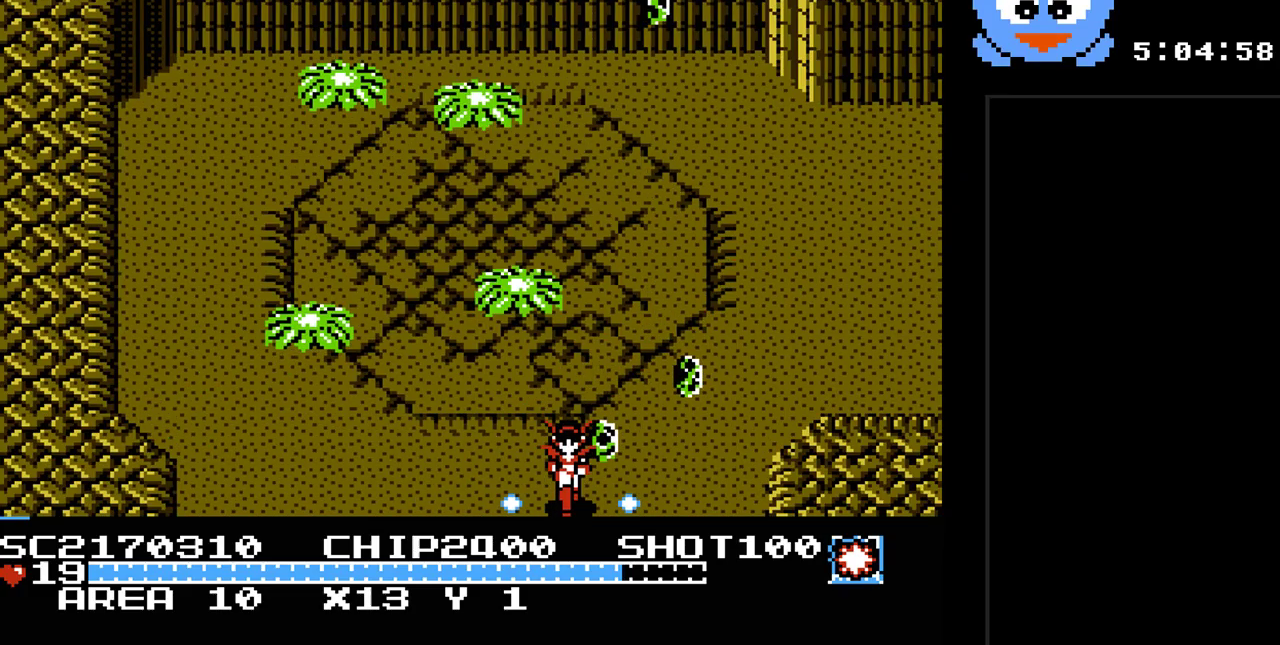
{"buttons": ["Y"], "events": [[383, "DPAD_DOWN", "up"]]}
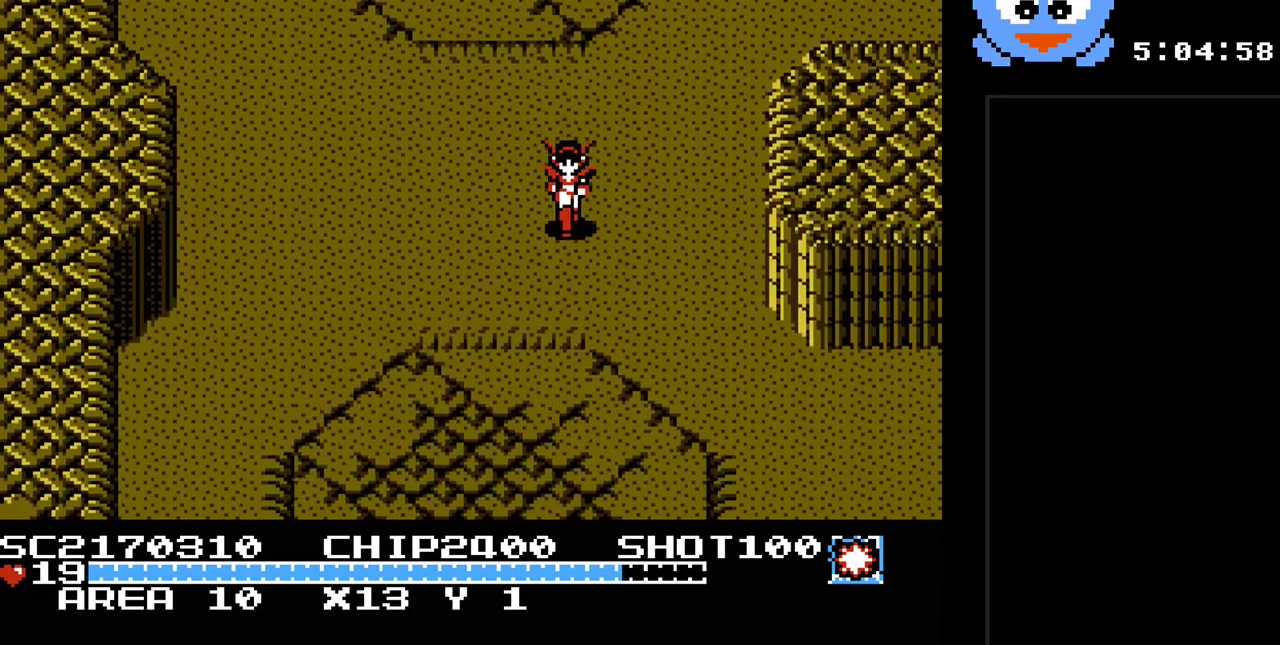
{"buttons": ["Y", "DPAD_DOWN"], "events": [[233, "DPAD_DOWN", "down"]]}
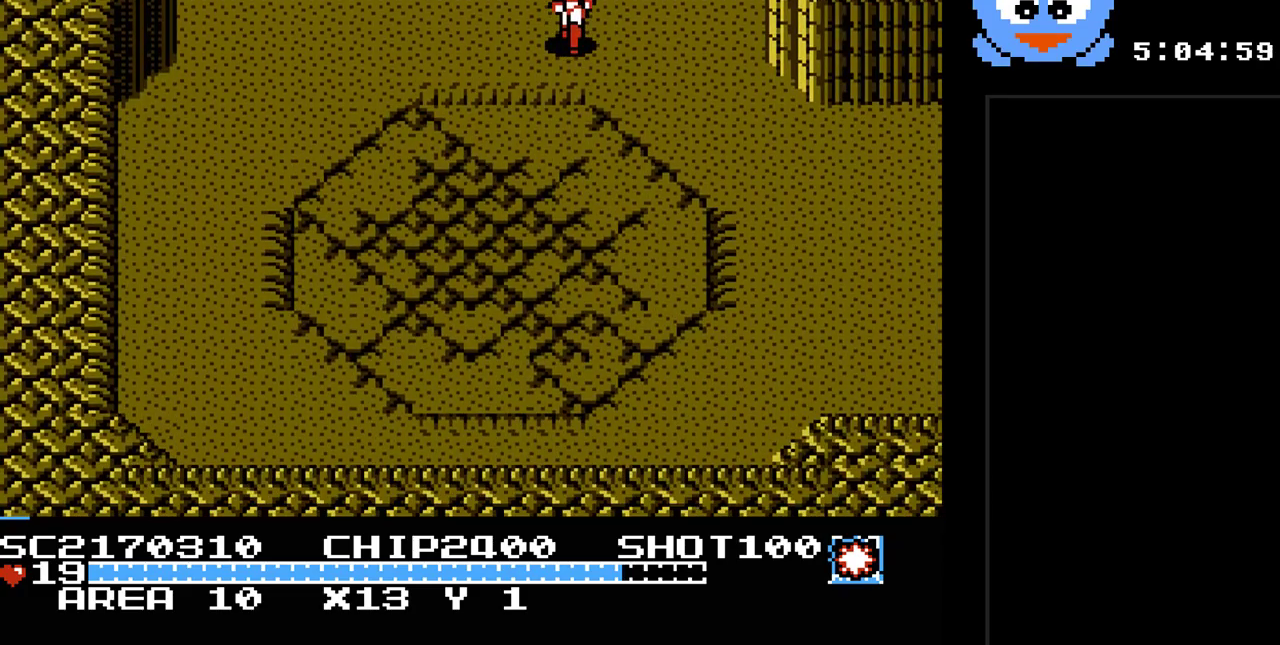
{"buttons": ["Y", "DPAD_DOWN"], "events": []}
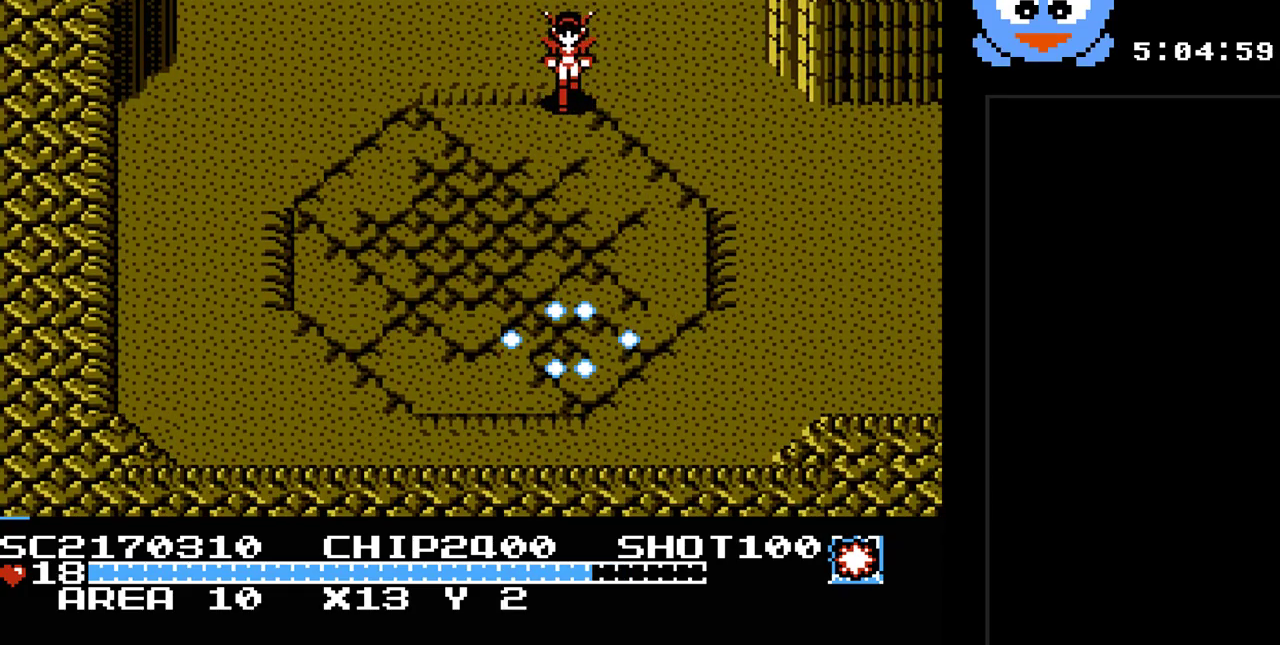
{"buttons": ["Y", "DPAD_DOWN", "DPAD_RIGHT"], "events": [[100, "DPAD_RIGHT", "down"]]}
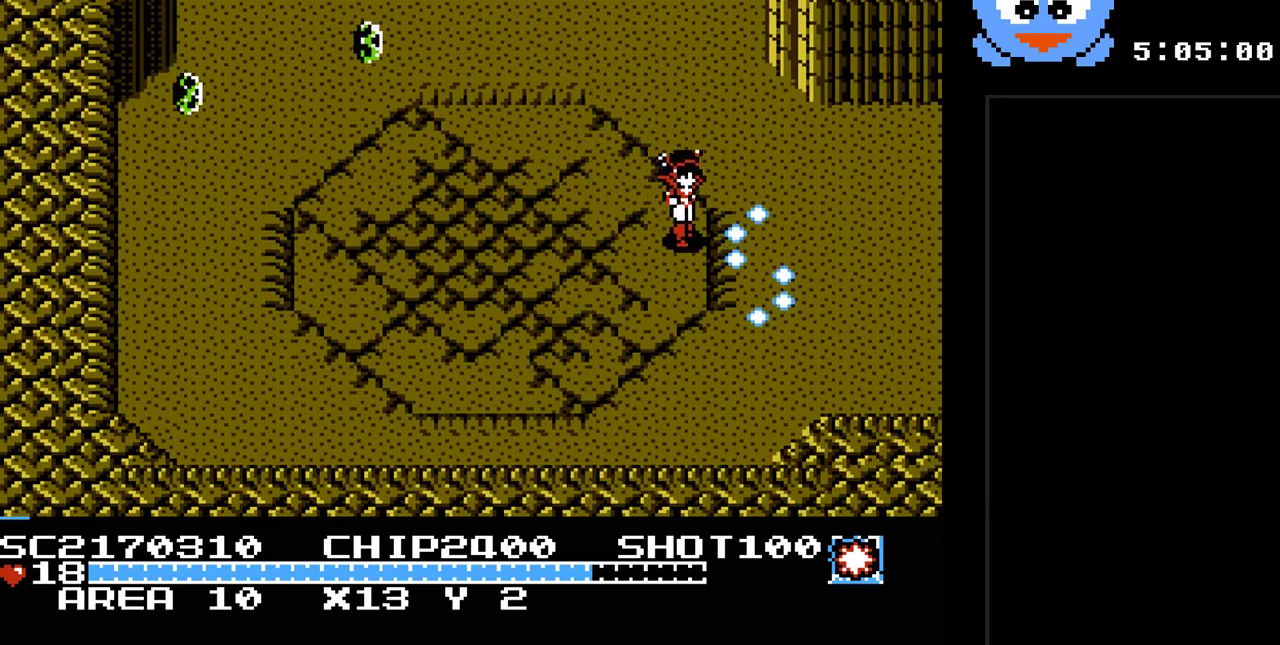
{"buttons": ["Y", "DPAD_RIGHT"], "events": [[17, "DPAD_DOWN", "up"]]}
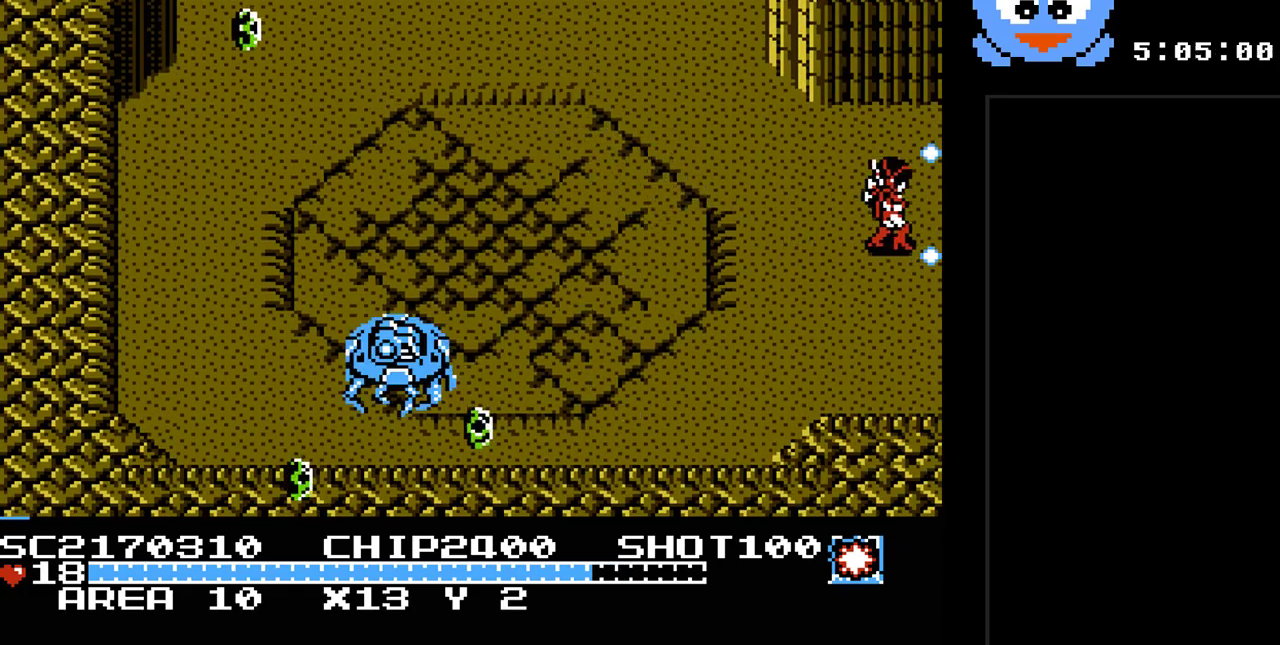
{"buttons": ["Y"], "events": [[483, "DPAD_RIGHT", "up"]]}
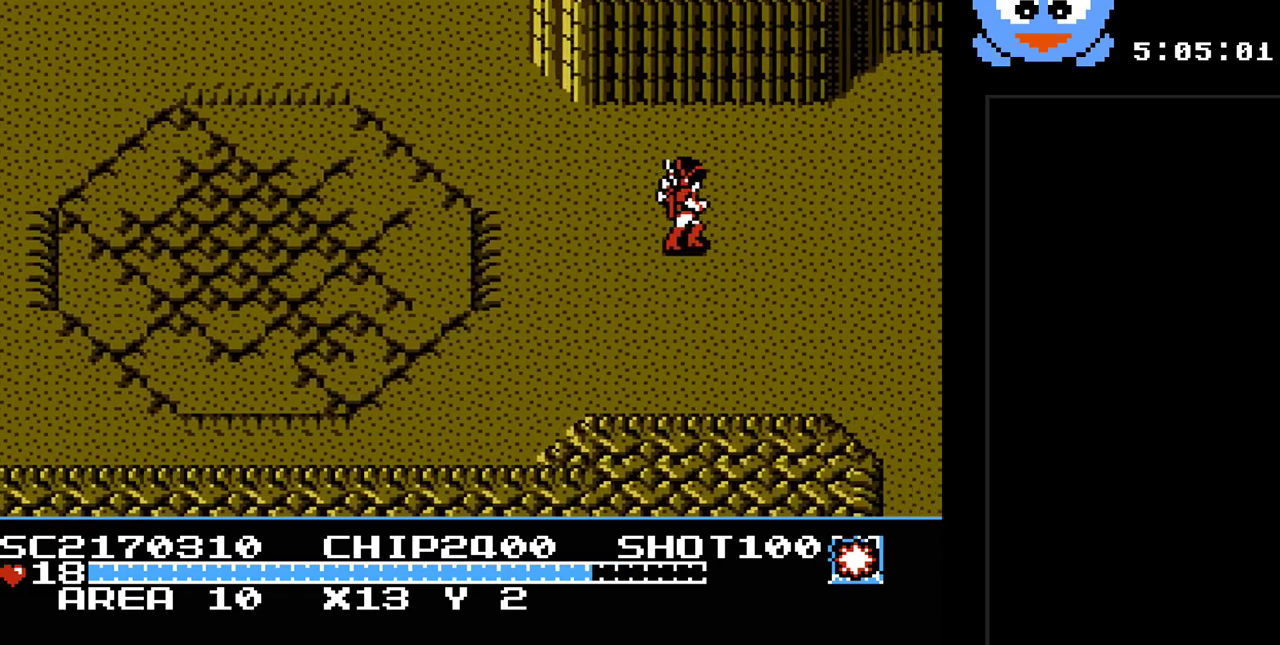
{"buttons": ["Y"], "events": []}
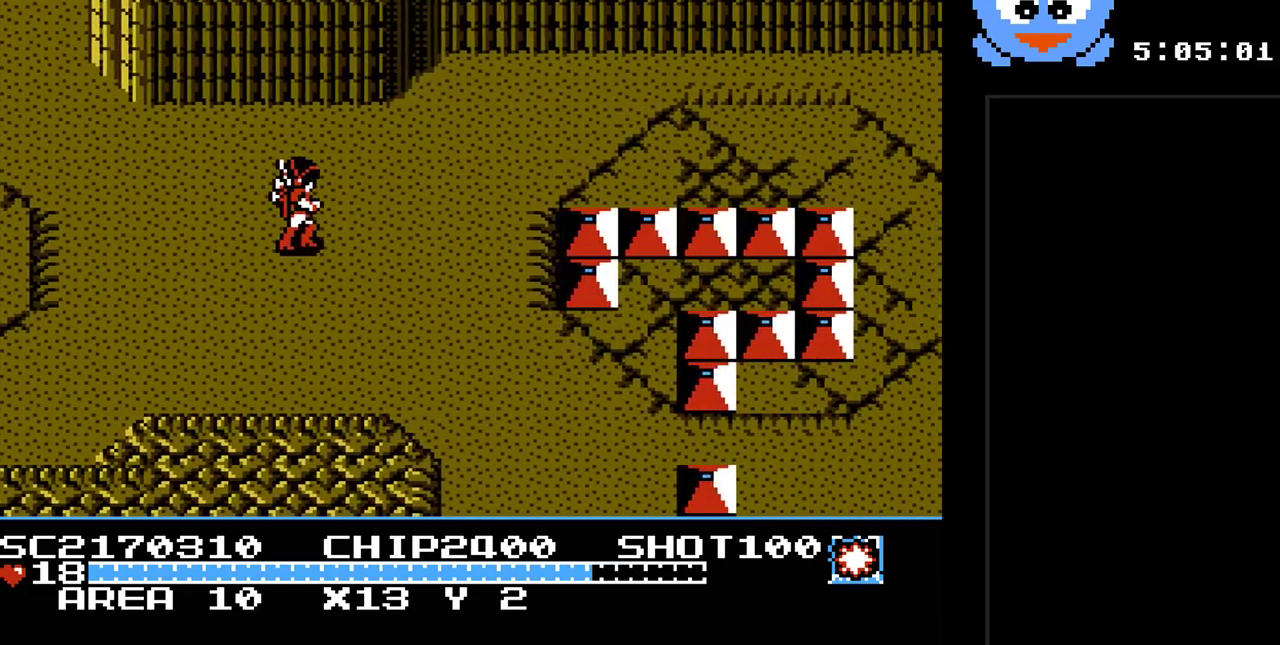
{"buttons": ["Y", "DPAD_DOWN", "DPAD_RIGHT"], "events": [[50, "DPAD_RIGHT", "down"], [467, "DPAD_DOWN", "down"]]}
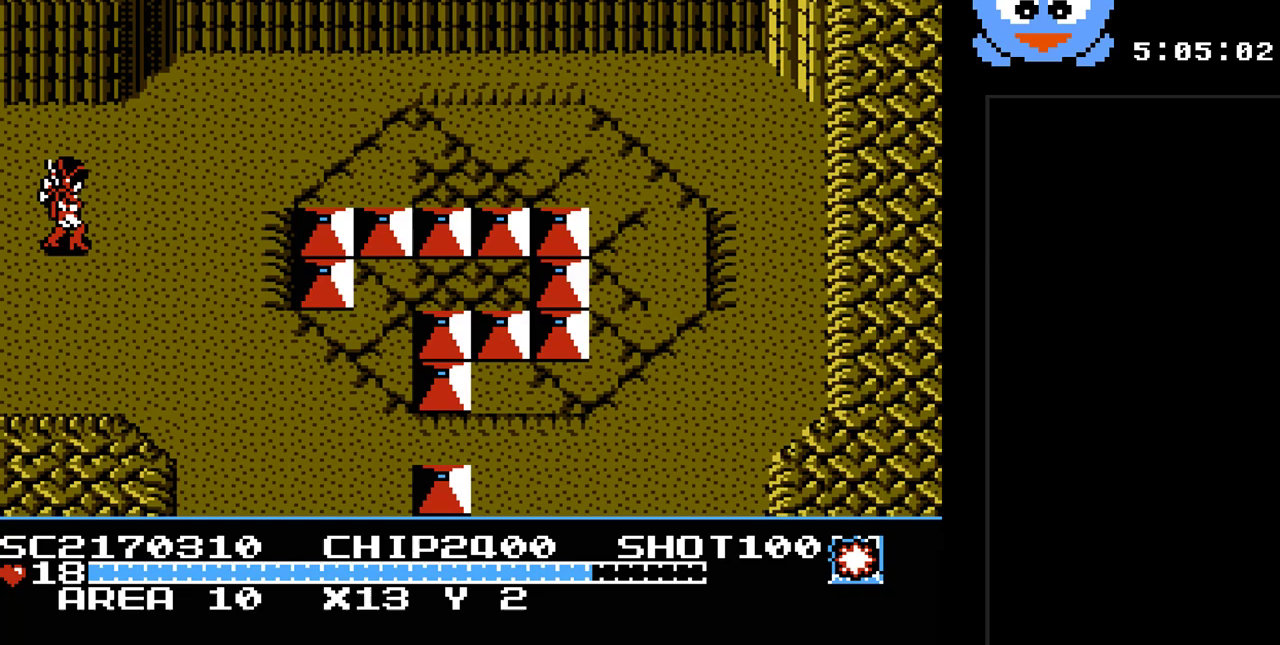
{"buttons": ["Y", "DPAD_DOWN", "DPAD_RIGHT"], "events": [[67, "DPAD_RIGHT", "up"], [200, "DPAD_RIGHT", "down"]]}
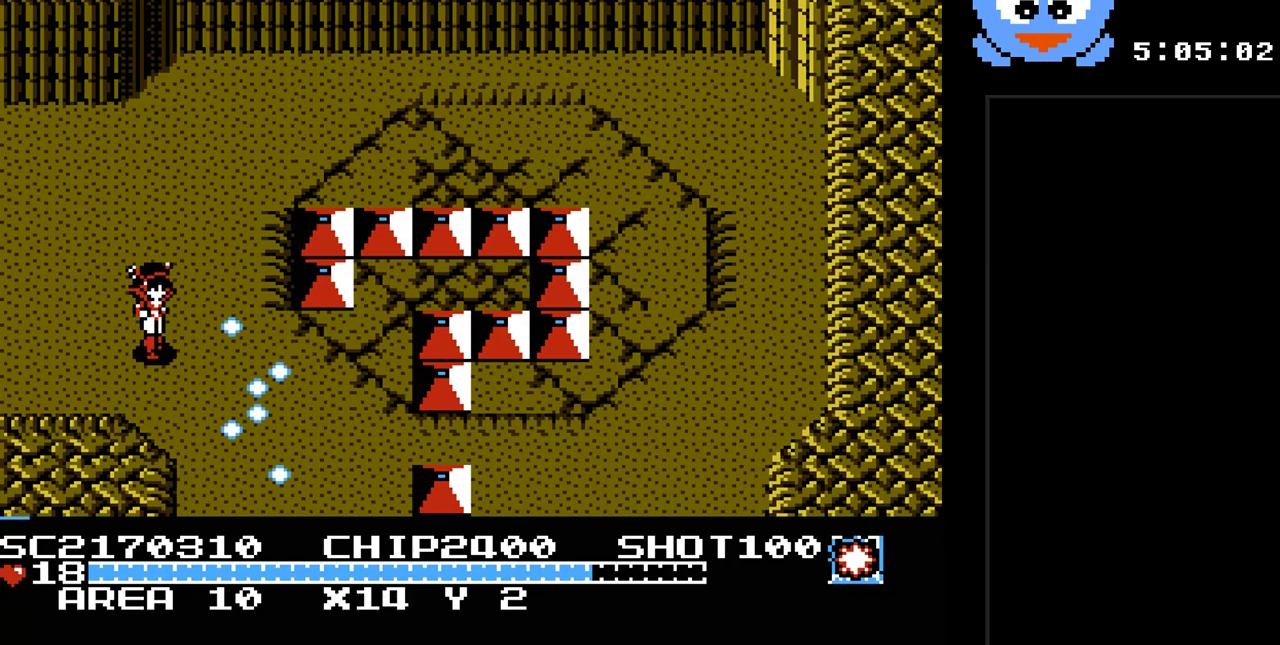
{"buttons": ["Y", "DPAD_DOWN"], "events": [[267, "DPAD_RIGHT", "up"]]}
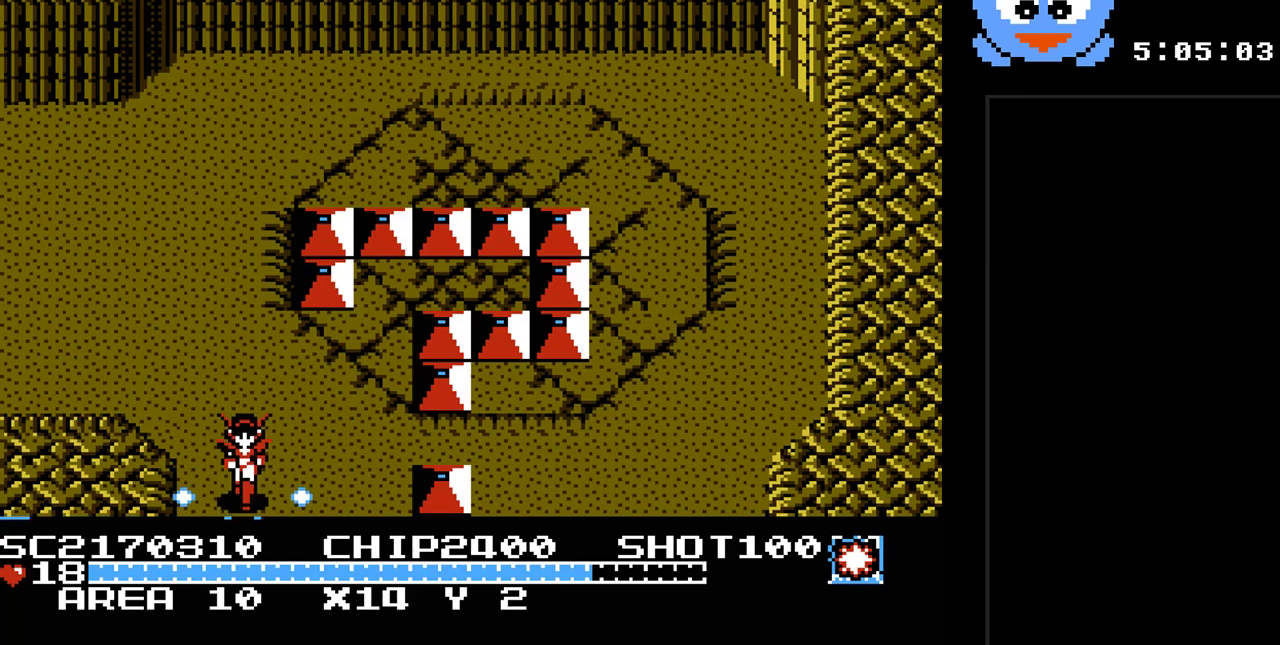
{"buttons": ["Y"], "events": [[417, "DPAD_DOWN", "up"]]}
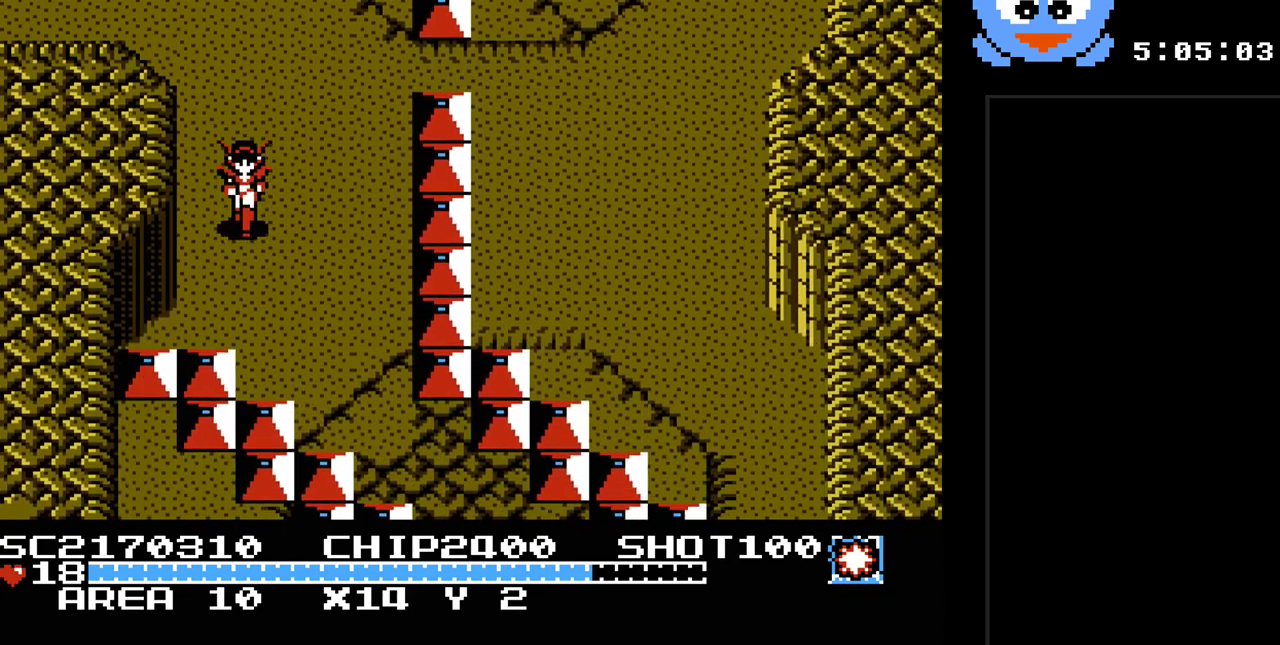
{"buttons": ["Y", "DPAD_DOWN", "DPAD_RIGHT"], "events": [[233, "DPAD_DOWN", "down"], [333, "DPAD_RIGHT", "down"]]}
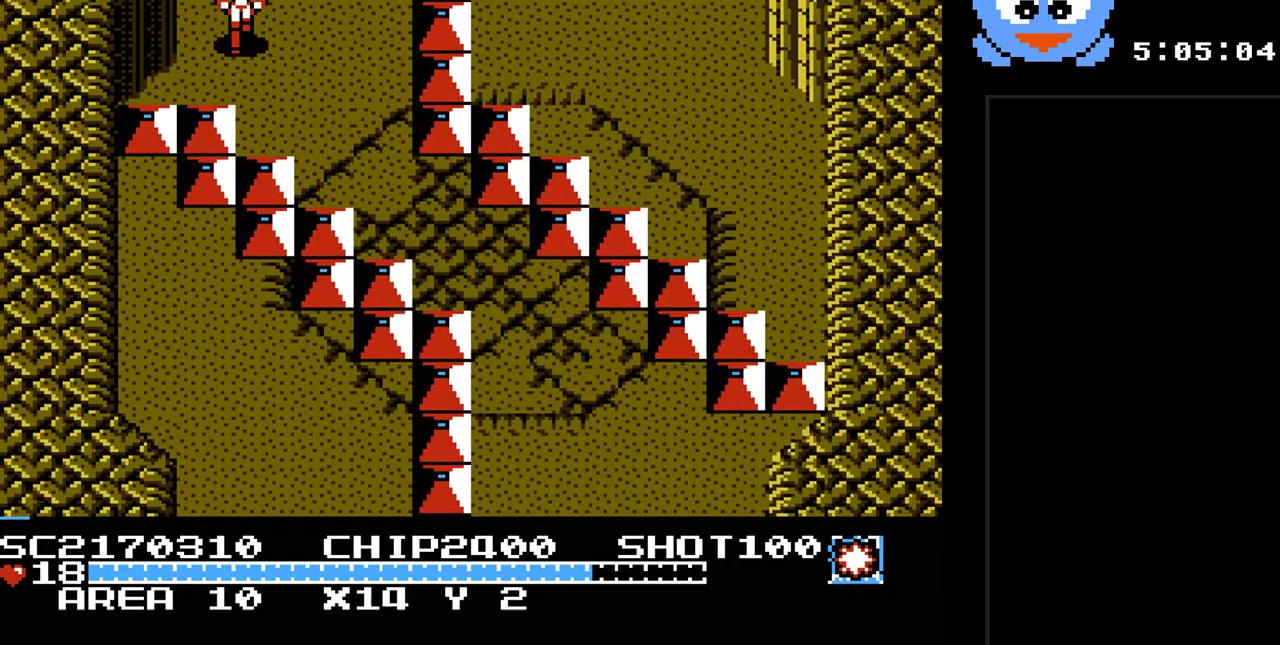
{"buttons": ["Y", "DPAD_DOWN", "DPAD_RIGHT"], "events": []}
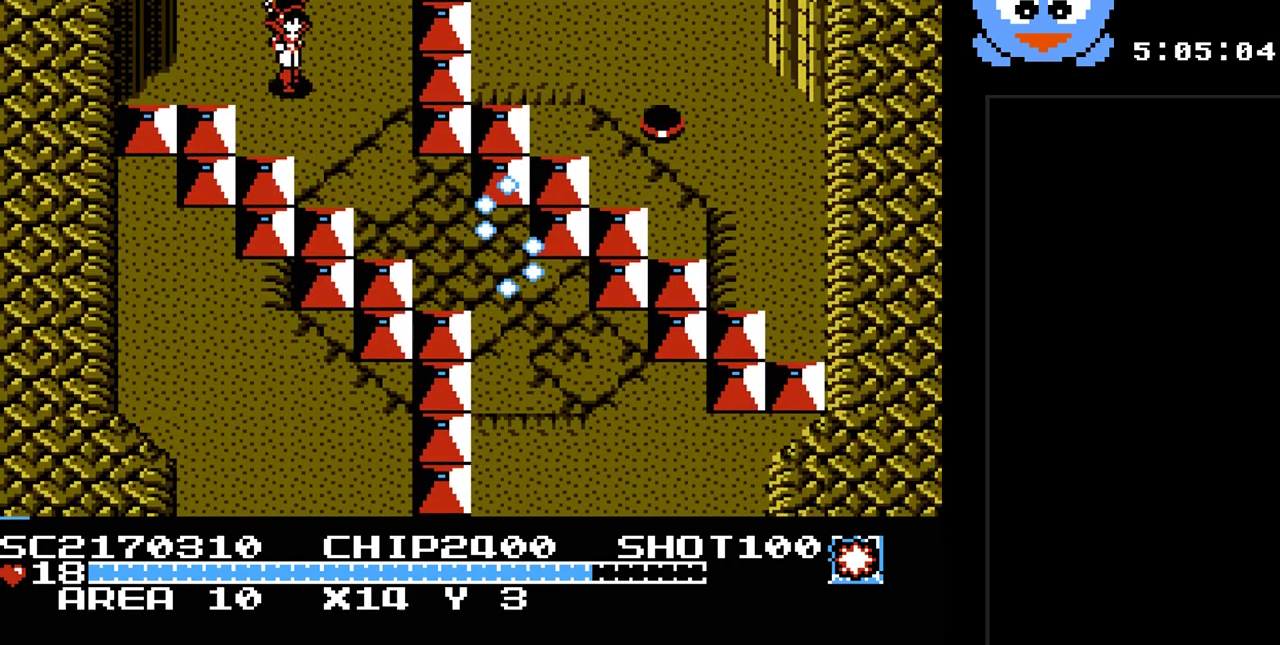
{"buttons": ["SELECT"], "events": [[200, "DPAD_DOWN", "up"], [233, "DPAD_RIGHT", "up"], [350, "Y", "up"], [450, "SELECT", "down"]]}
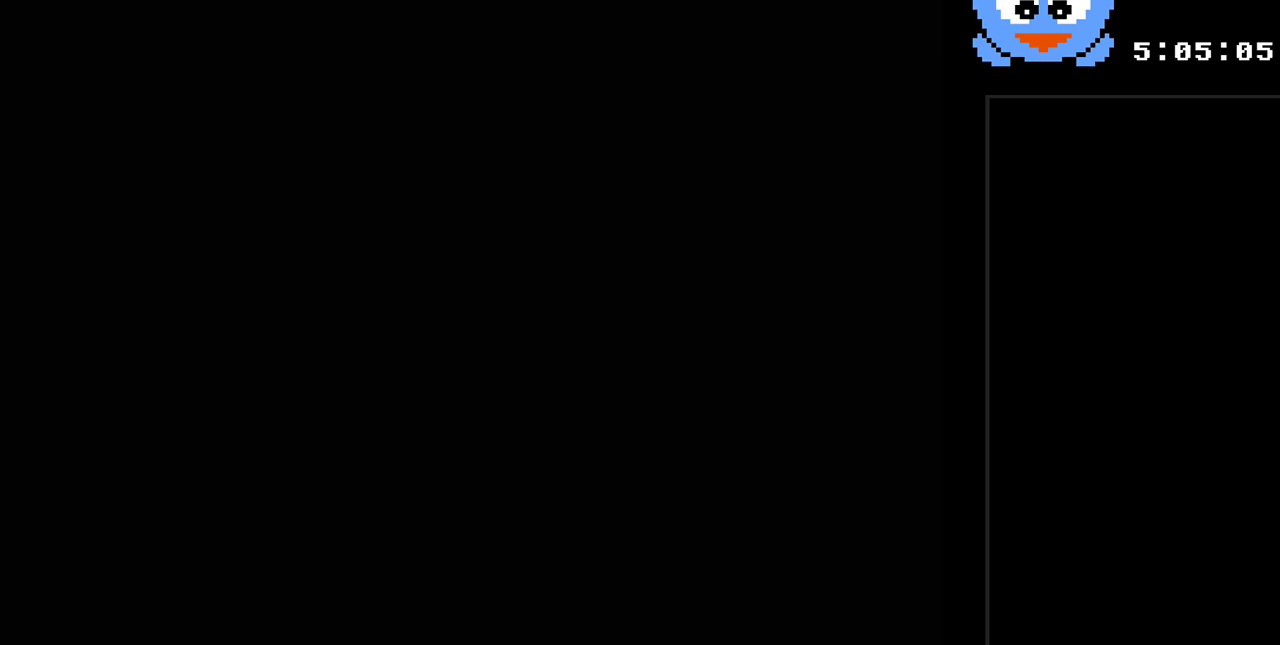
{"buttons": [], "events": [[133, "SELECT", "up"]]}
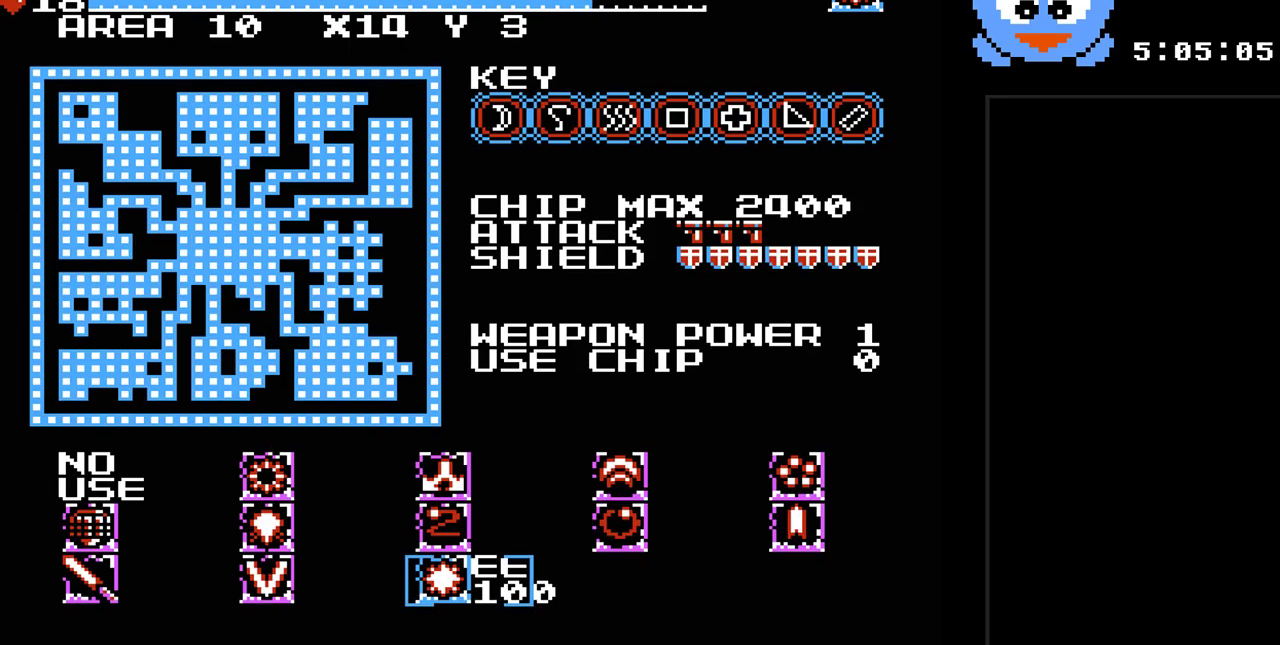
{"buttons": [], "events": [[283, "SELECT", "down"], [467, "SELECT", "up"]]}
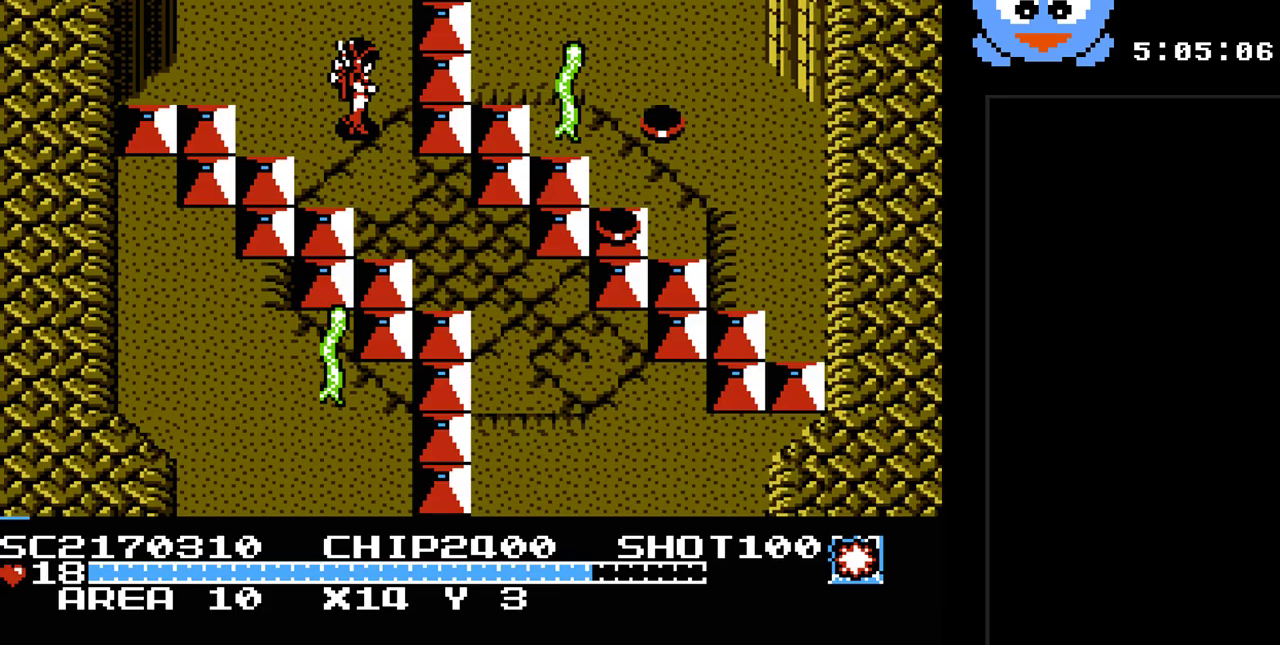
{"buttons": ["Y"], "events": [[133, "Y", "down"], [233, "DPAD_RIGHT", "down"], [383, "DPAD_RIGHT", "up"]]}
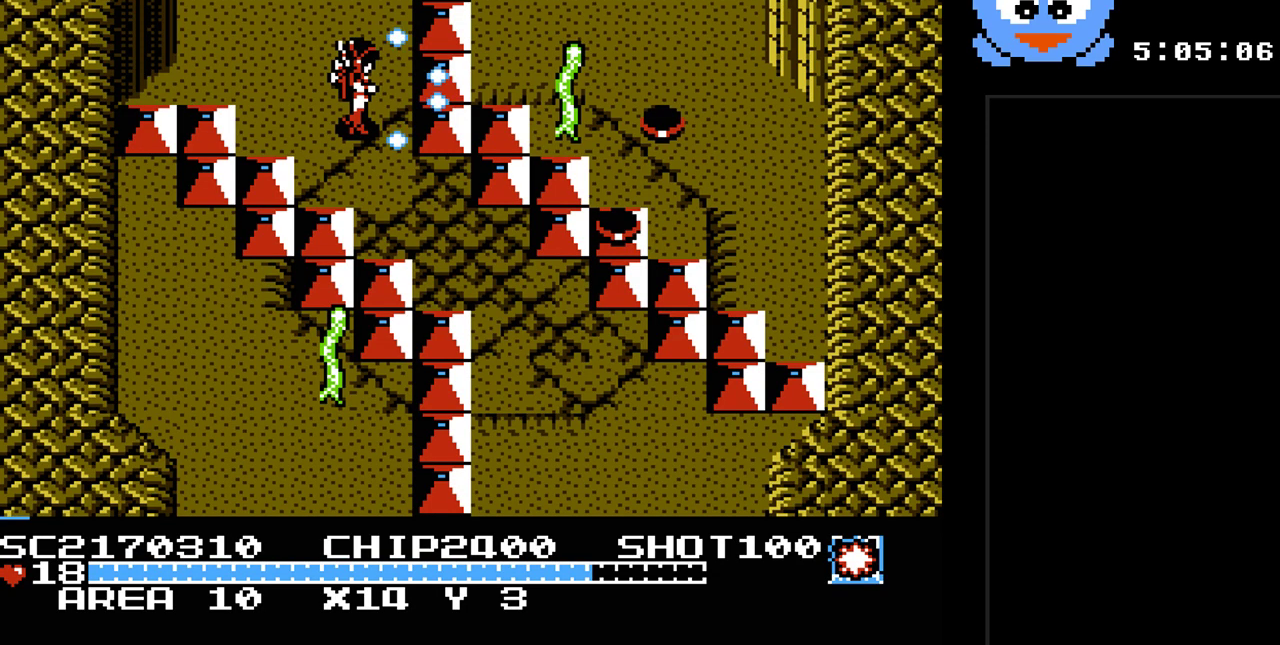
{"buttons": ["Y", "DPAD_UP", "DPAD_LEFT"], "events": [[217, "DPAD_DOWN", "down"], [333, "DPAD_DOWN", "up"], [367, "DPAD_UP", "down"], [400, "DPAD_LEFT", "down"]]}
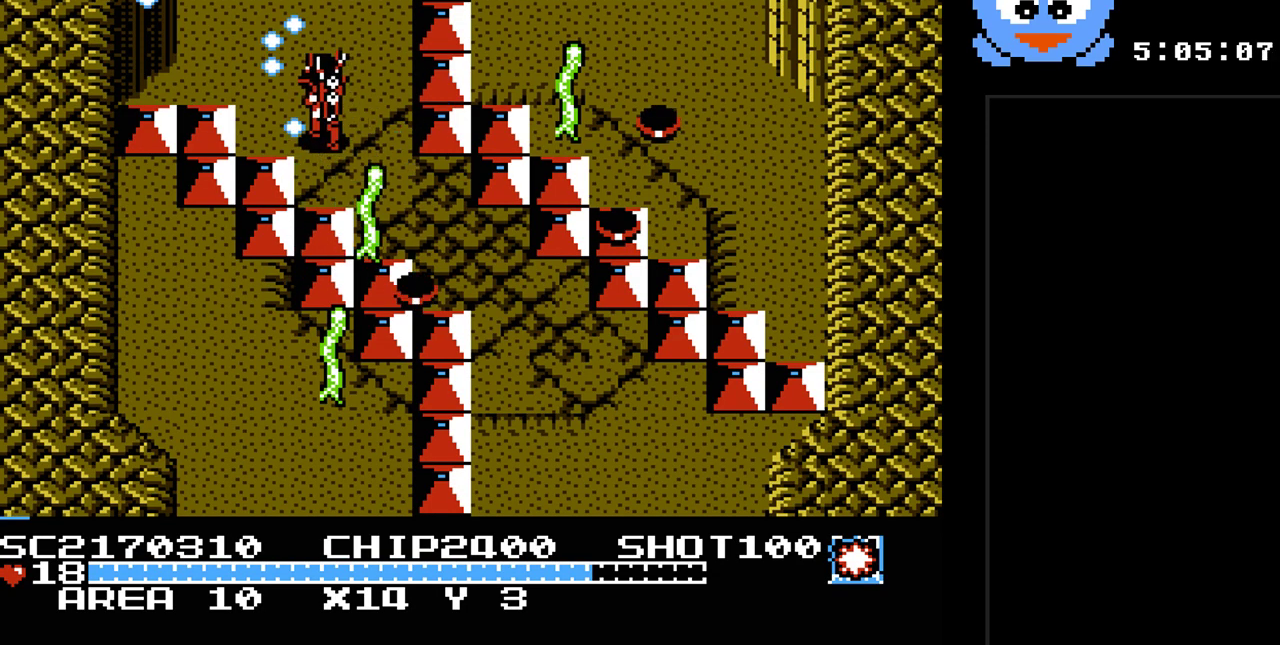
{"buttons": ["B", "Y"], "events": [[100, "DPAD_LEFT", "up"], [117, "DPAD_UP", "up"], [417, "B", "down"]]}
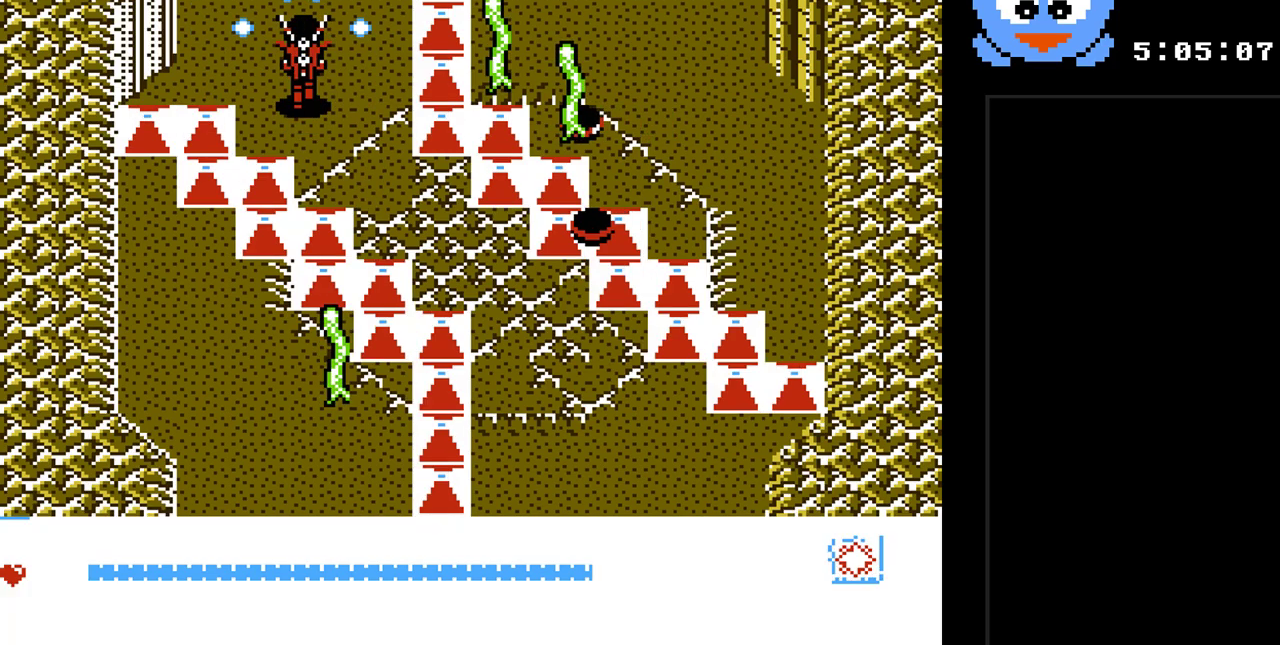
{"buttons": ["Y"], "events": [[100, "B", "up"]]}
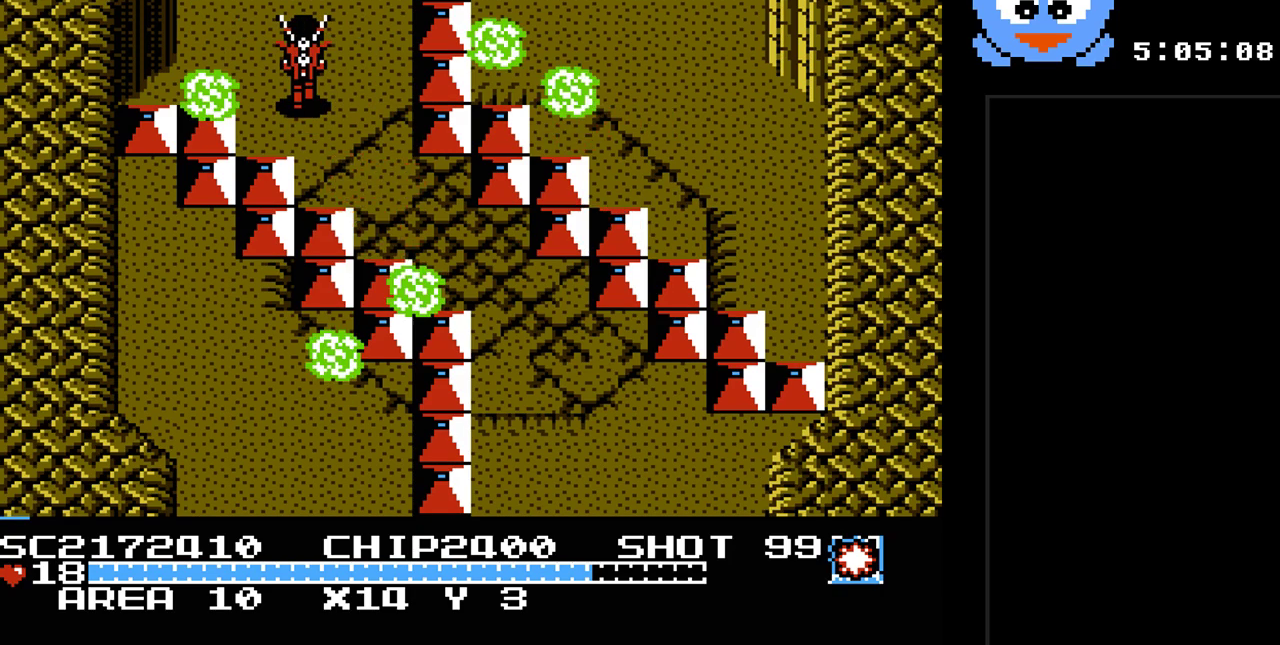
{"buttons": ["Y", "DPAD_UP"], "events": [[50, "DPAD_RIGHT", "down"], [150, "DPAD_DOWN", "down"], [367, "DPAD_DOWN", "up"], [400, "DPAD_UP", "down"], [467, "DPAD_RIGHT", "up"]]}
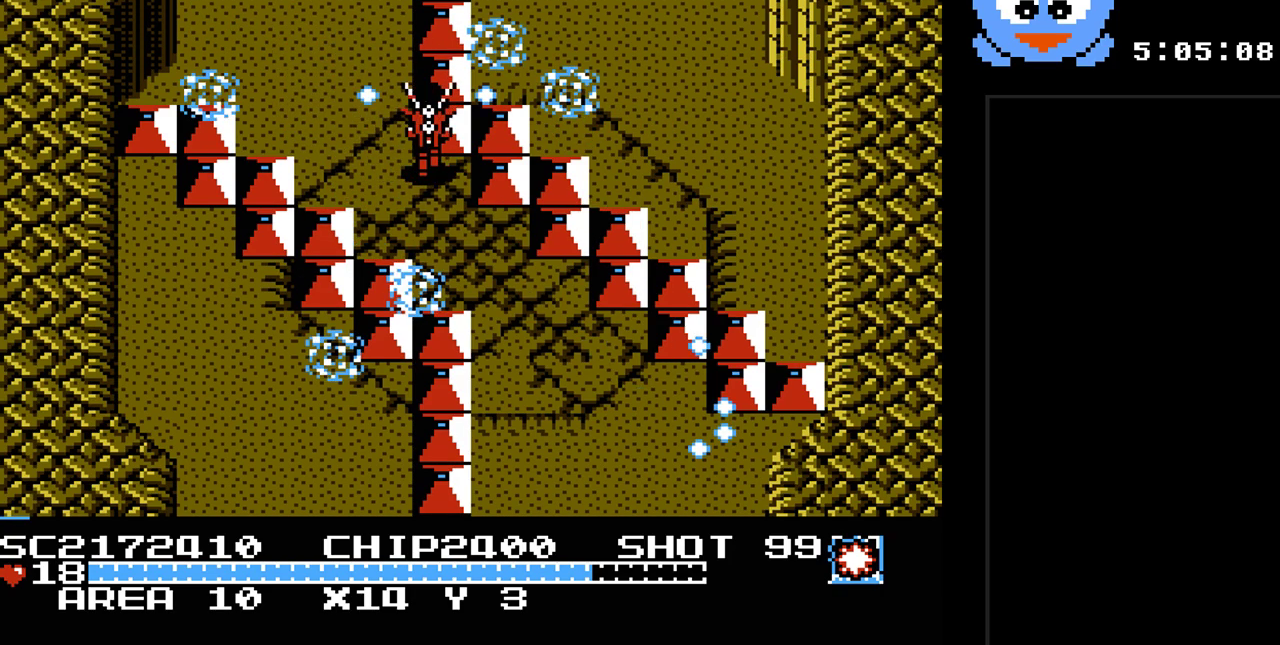
{"buttons": ["Y"], "events": [[33, "DPAD_LEFT", "down"], [133, "DPAD_UP", "up"], [200, "DPAD_LEFT", "up"]]}
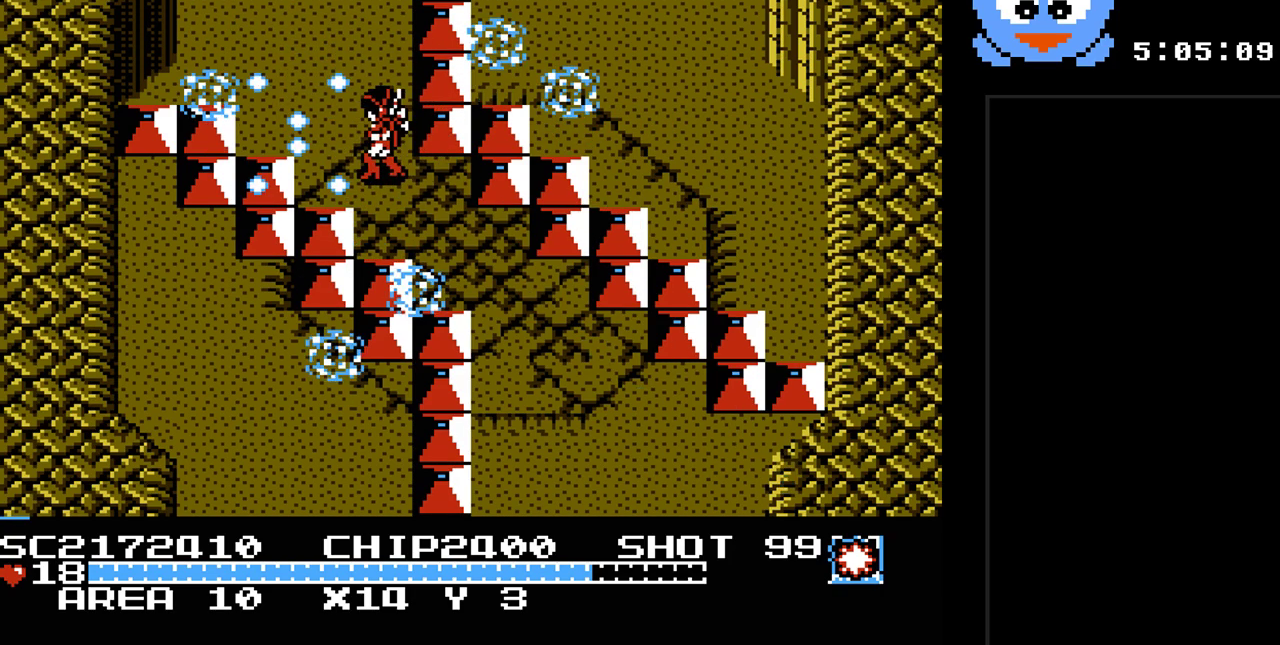
{"buttons": ["Y"], "events": [[50, "DPAD_UP", "down"], [83, "DPAD_LEFT", "down"], [133, "DPAD_UP", "up"], [267, "DPAD_LEFT", "up"]]}
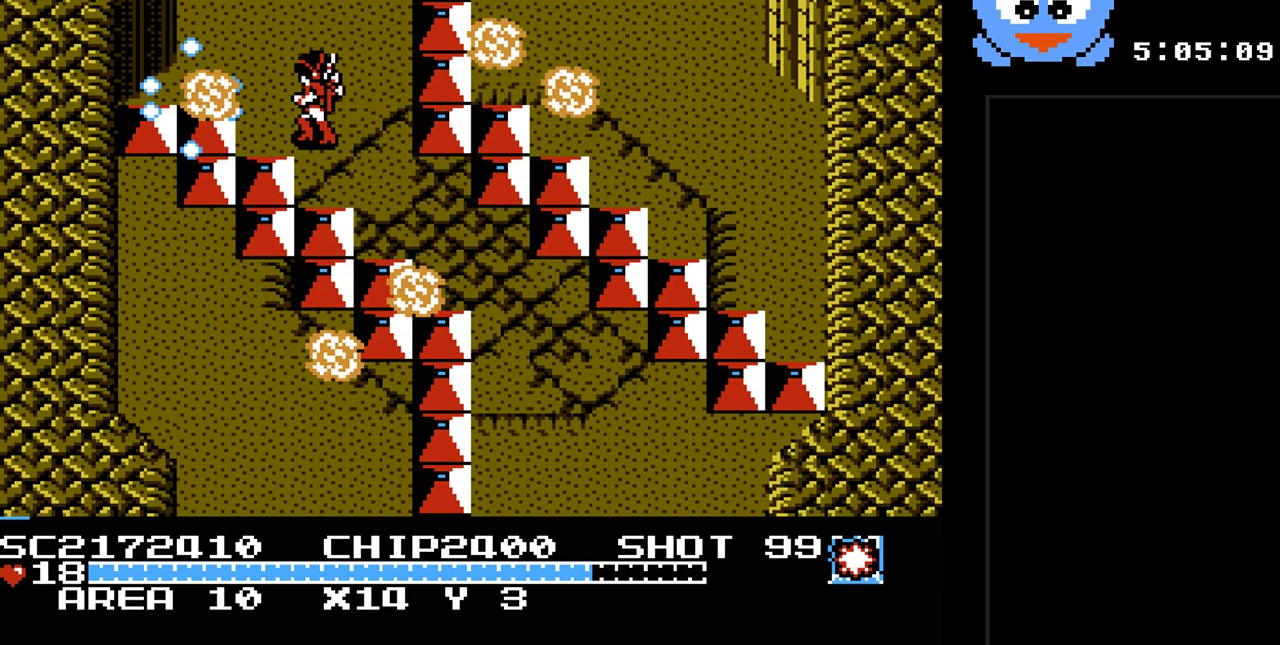
{"buttons": ["Y"], "events": []}
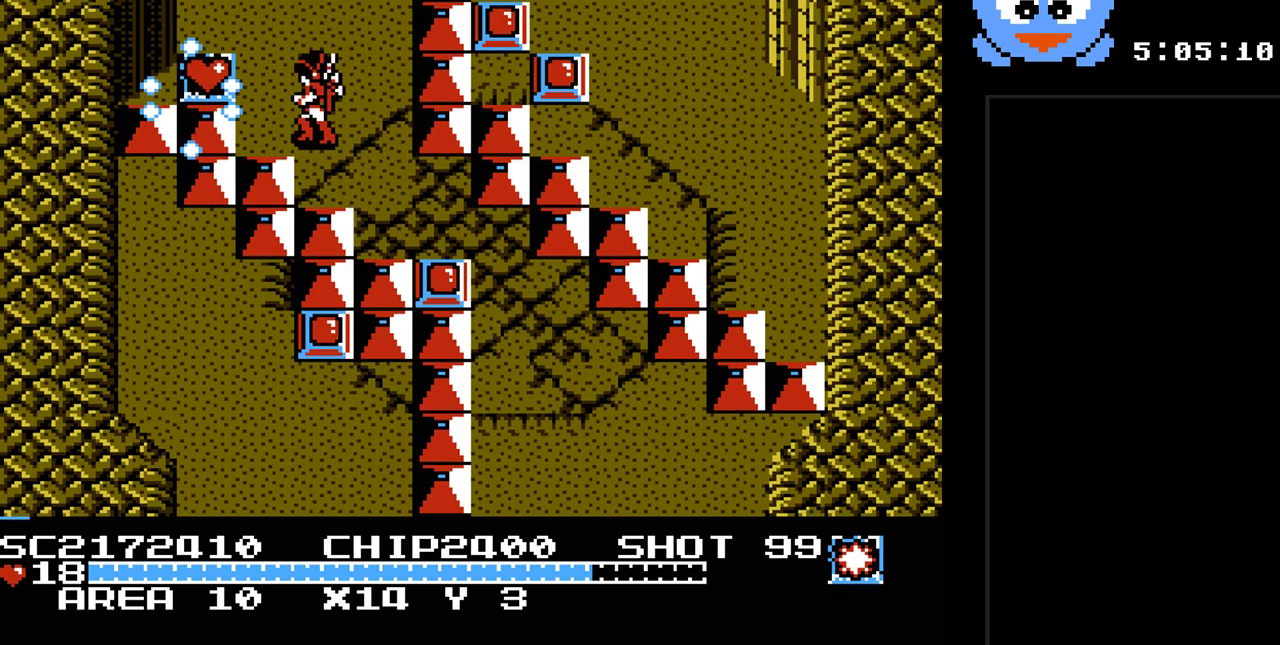
{"buttons": ["Y", "DPAD_LEFT"], "events": [[33, "DPAD_UP", "down"], [67, "DPAD_LEFT", "down"], [233, "DPAD_LEFT", "up"], [233, "DPAD_RIGHT", "down"], [233, "DPAD_UP", "up"], [317, "DPAD_LEFT", "down"], [317, "DPAD_RIGHT", "up"]]}
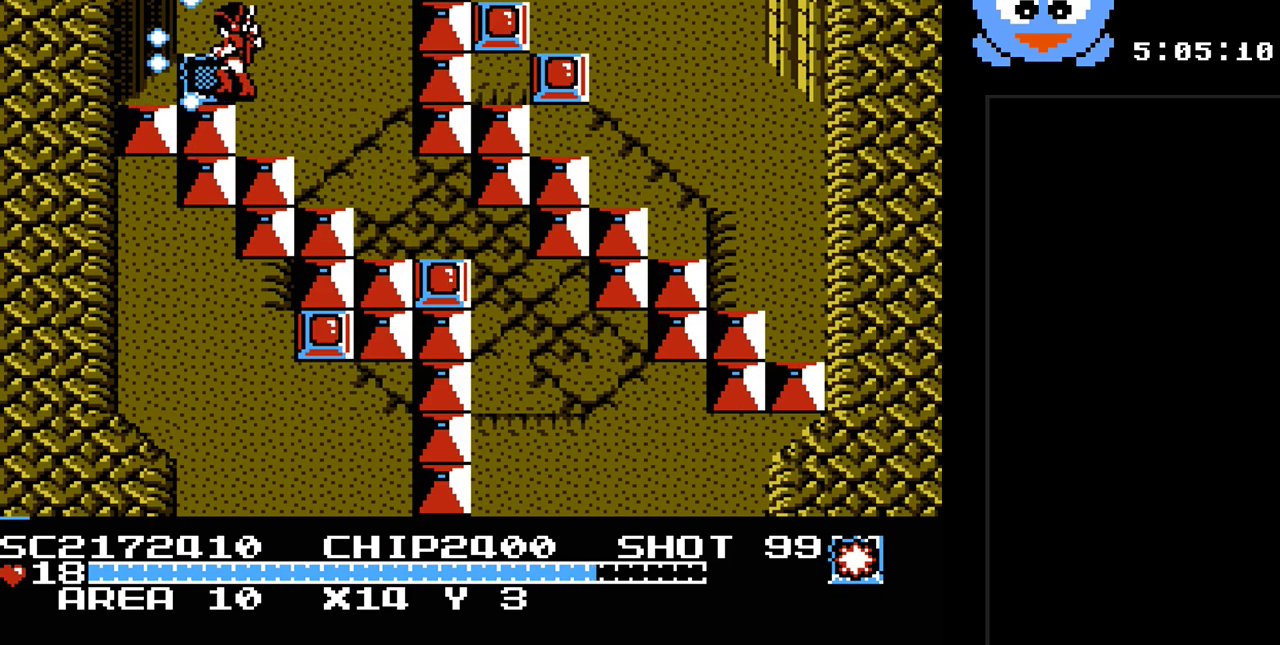
{"buttons": ["Y", "DPAD_RIGHT"], "events": [[117, "DPAD_LEFT", "up"], [117, "Y", "up"], [150, "DPAD_DOWN", "down"], [183, "DPAD_RIGHT", "down"], [217, "DPAD_DOWN", "up"], [267, "DPAD_UP", "down"], [400, "DPAD_UP", "up"], [433, "Y", "down"]]}